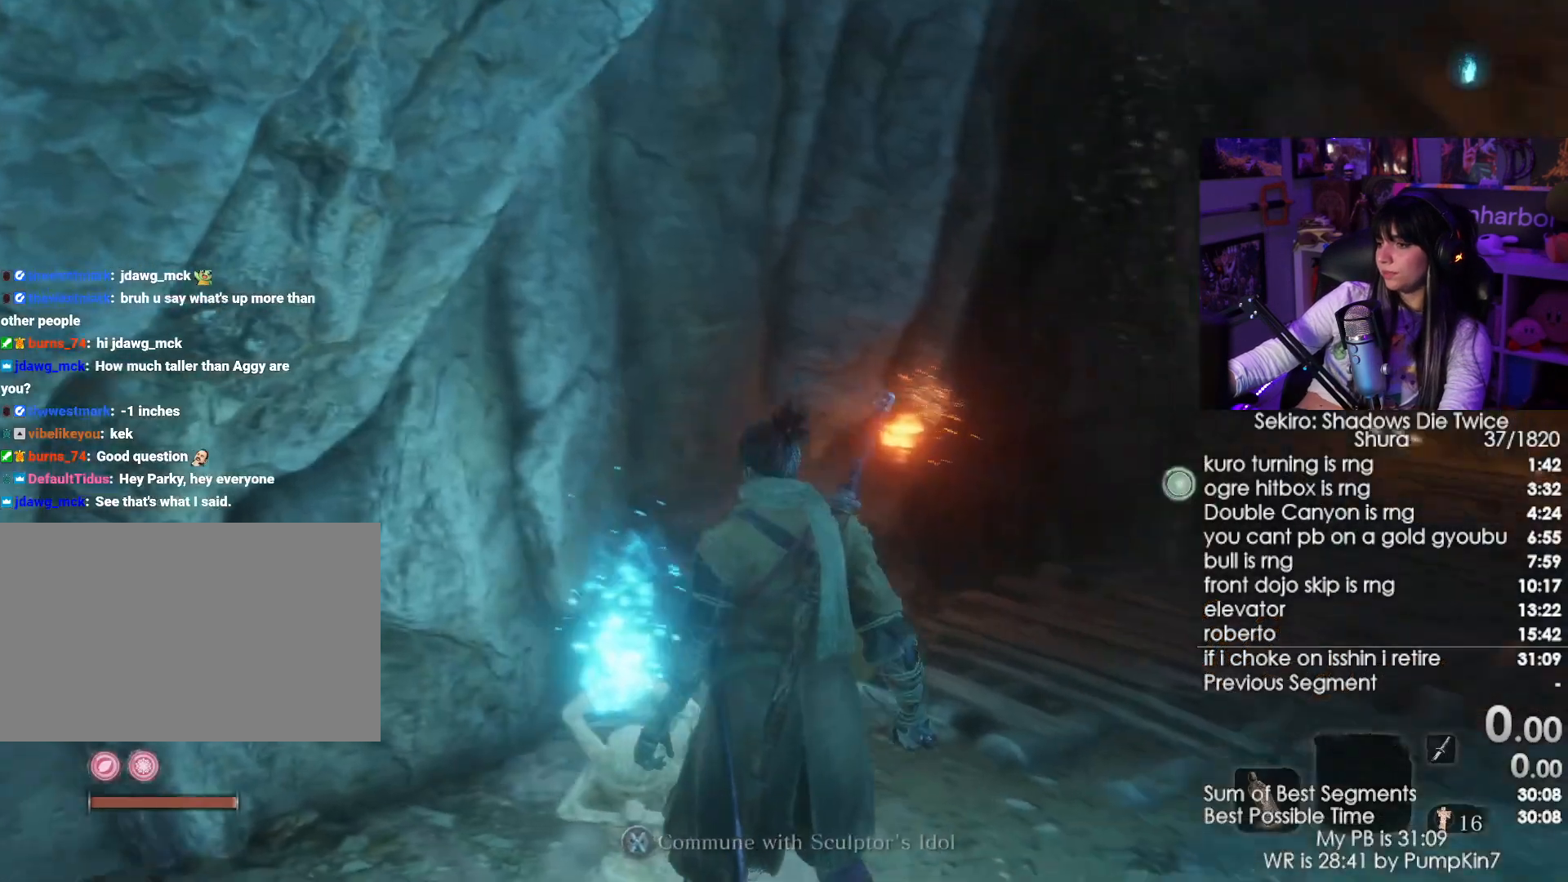
Gameplay with keyboard and mouse; each line is a JSON object with the keys and mouse buttons held at the frame after it. "events" lists presses ("down") and releases ("up") of "1", "2", "3", "4", "5", "a", "alt", "c", "caps_lock", "ctrl", "d", "e", "f", "g", "q", "r", "s", "shift", "space", "t", "tab", "v", "w", "x", "z", "mouse_left", "mouse_wheel" and "mouse_right" between this image and that frame as [ms after this image, input, new state], when the widget could be followed in between. "mouse_left", "mouse_wheel", "mouse_right" = the "left", "wheel", "right" buttons of the "mouse" list. No other keys are recorded. "wheel" means that the mouse wheel is clicked or scrolled. Not read: mouse_move.
{"keys": ["shift", "w"], "mouse": [], "events": [[400, "shift", "down"], [400, "w", "down"]]}
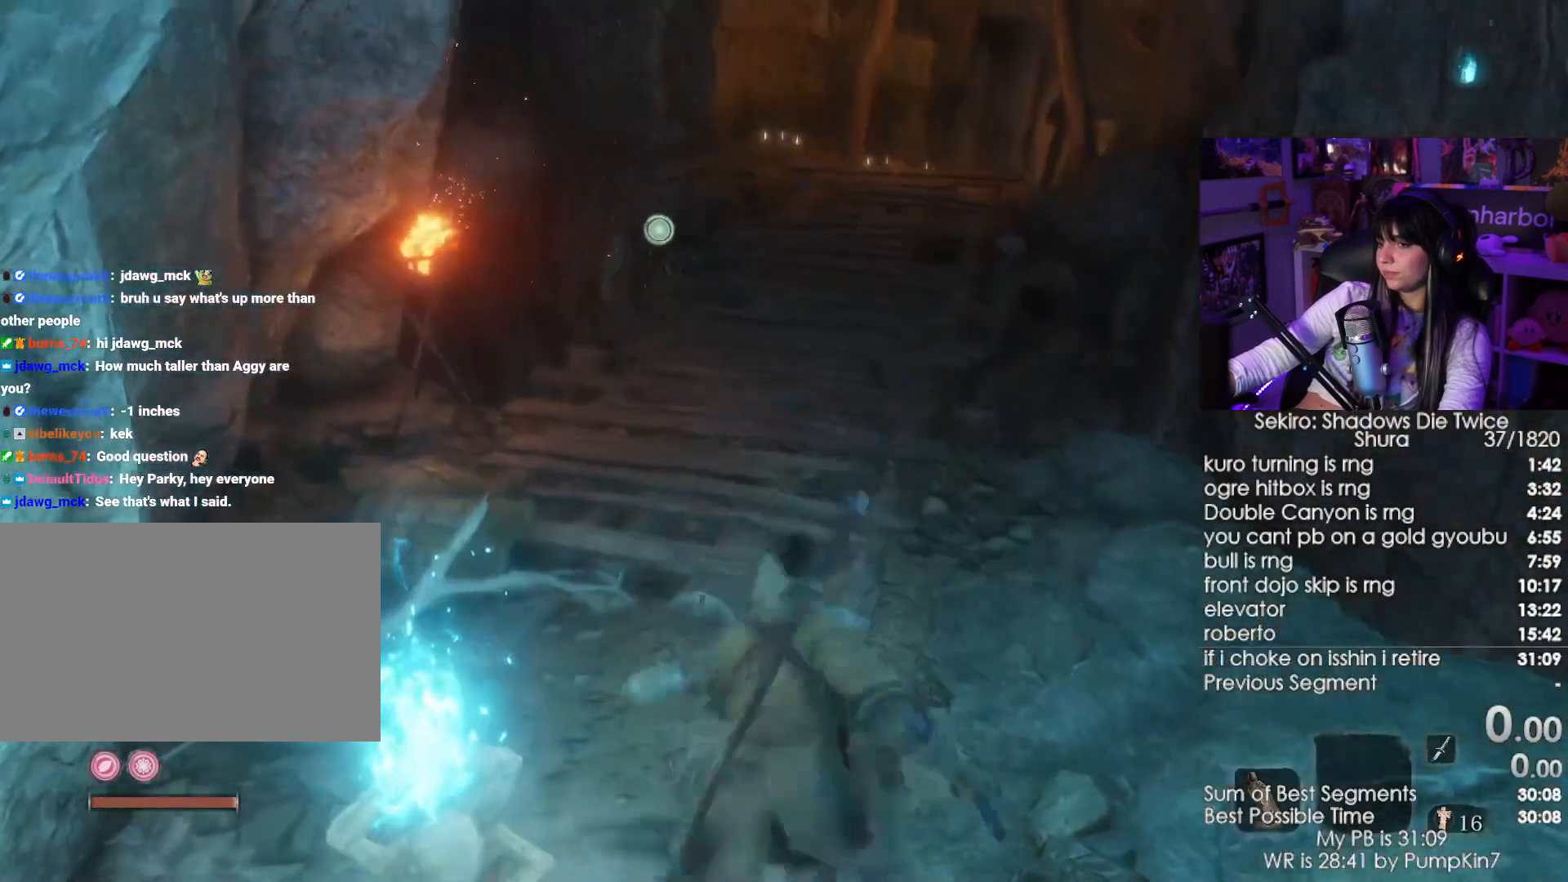
{"keys": ["c", "shift", "w"], "mouse": []}
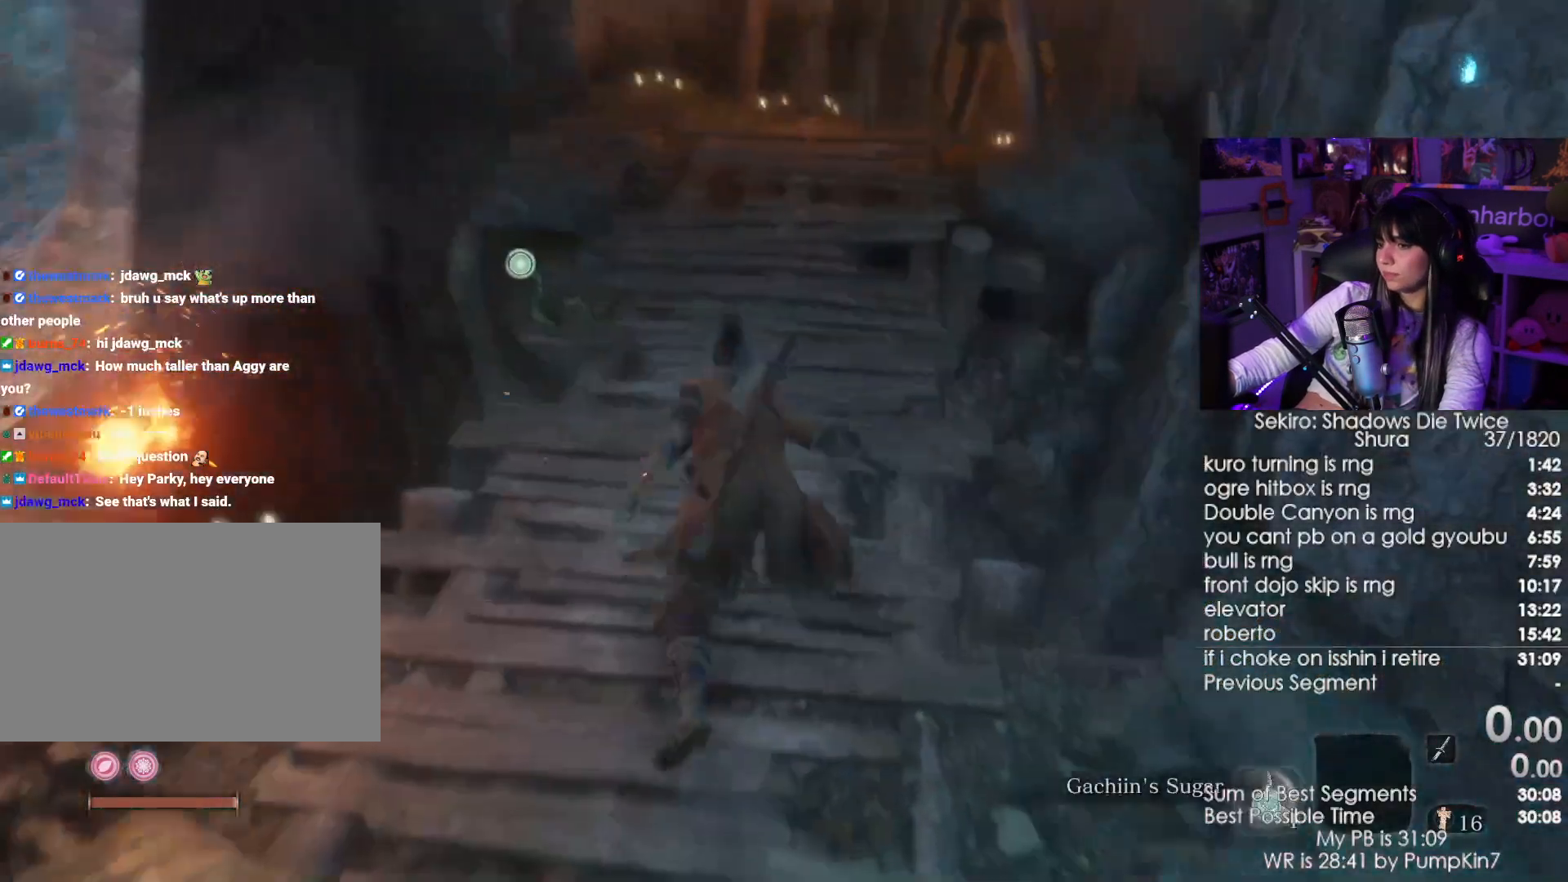
{"keys": ["shift", "w"], "mouse": []}
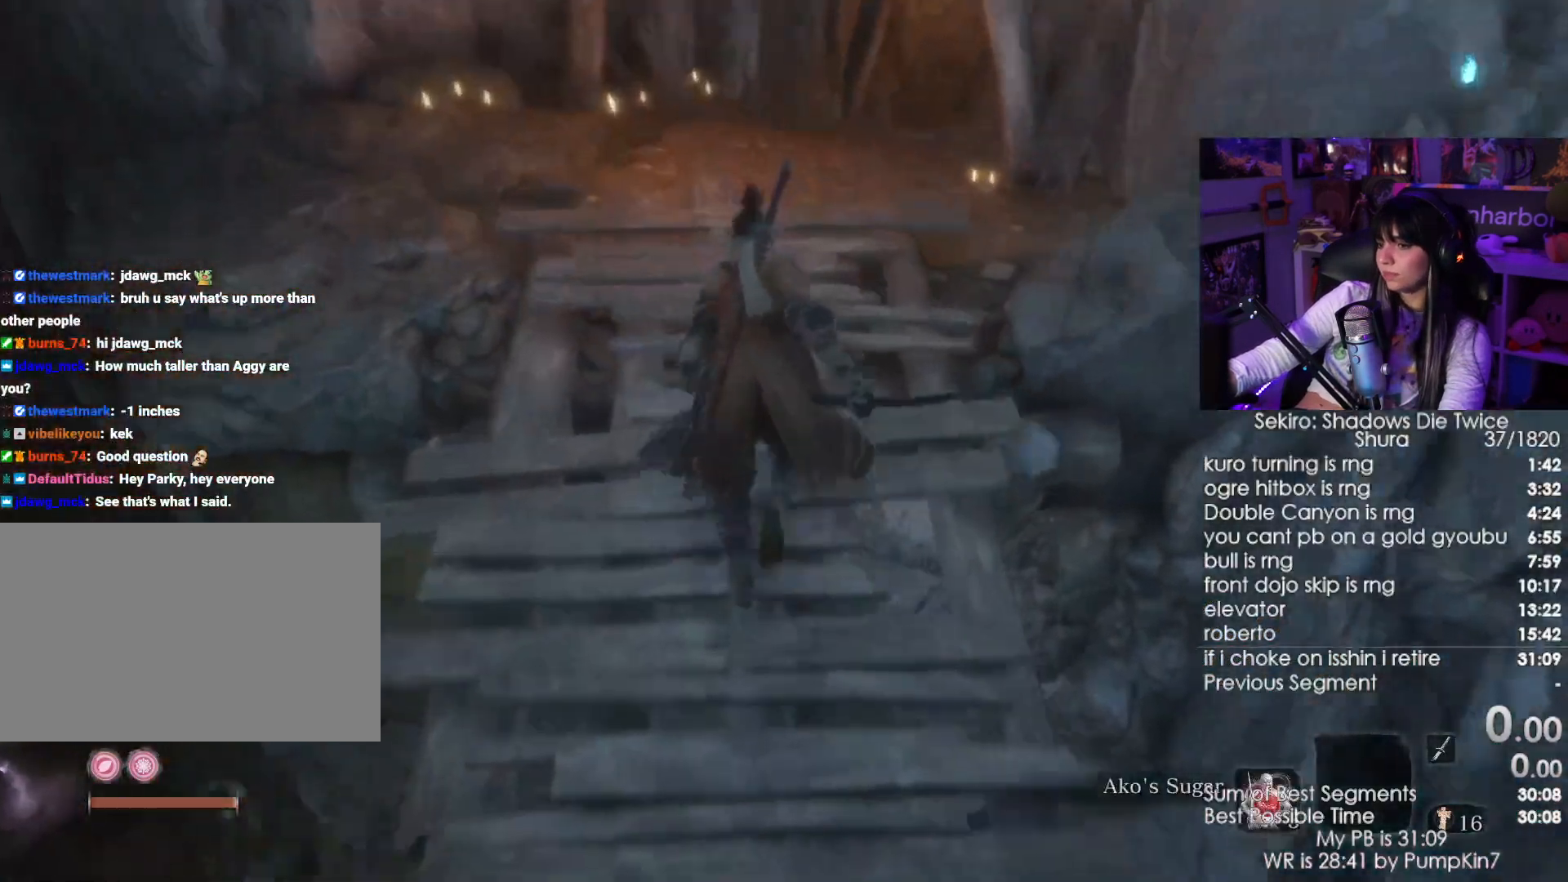
{"keys": ["shift", "w"], "mouse": [], "events": []}
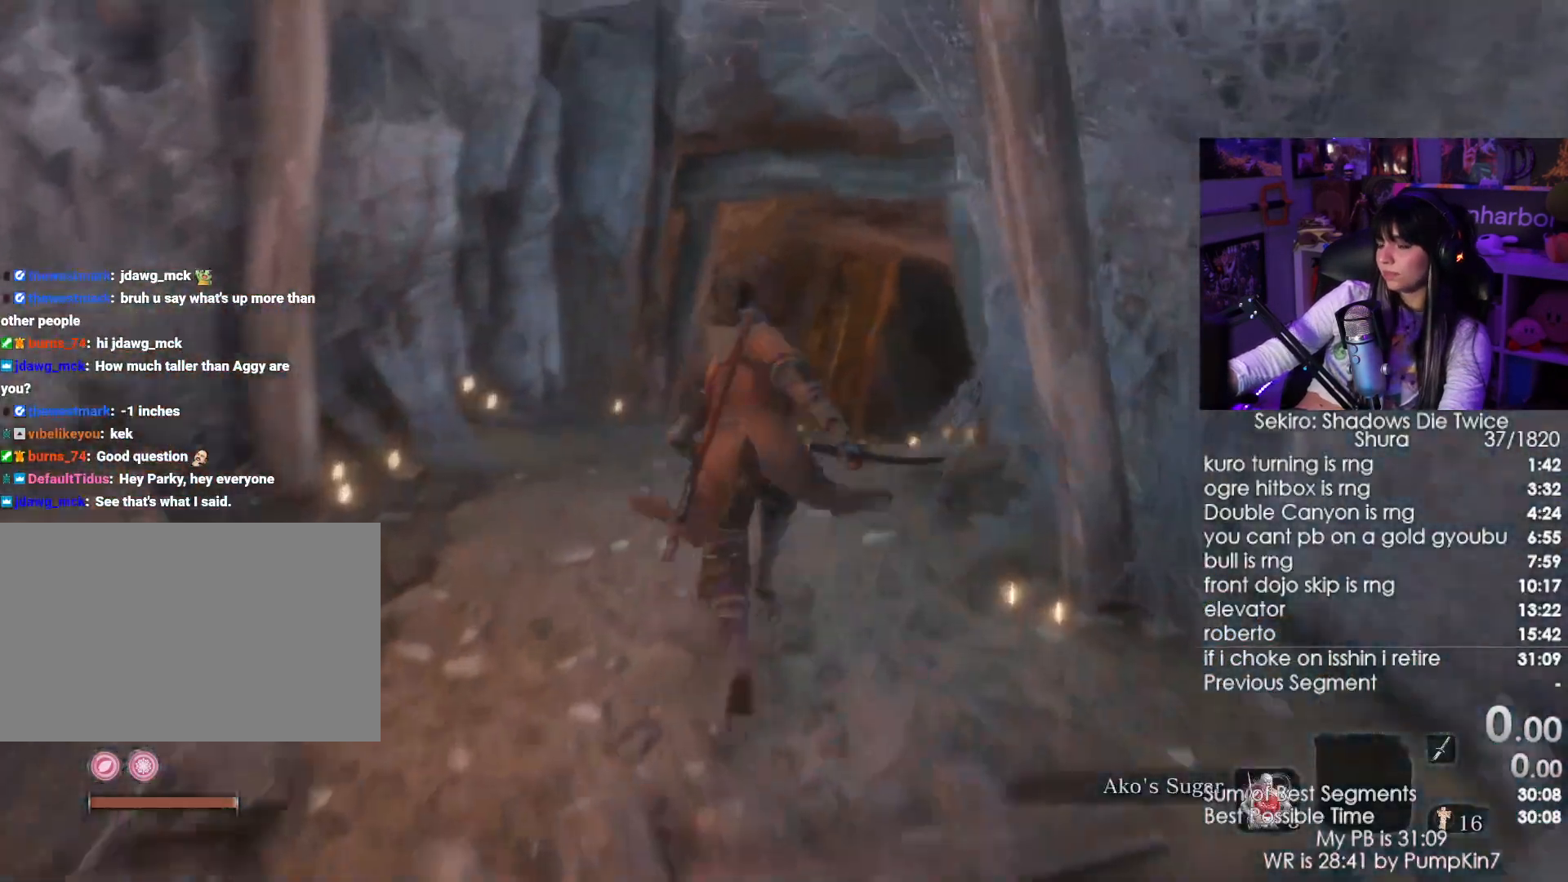
{"keys": ["shift", "w"], "mouse": [], "events": []}
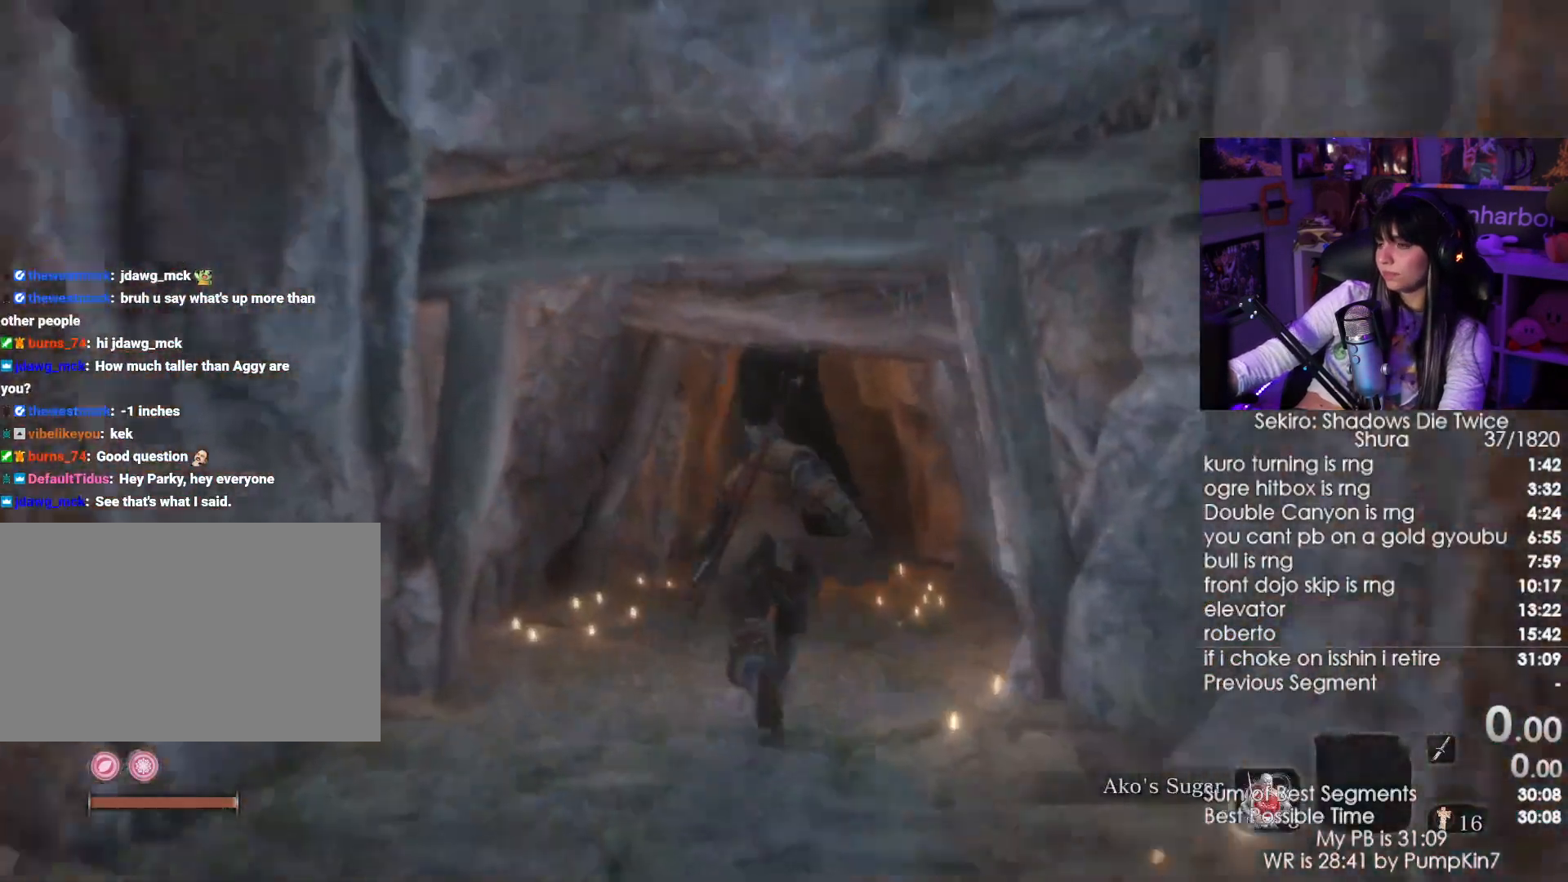
{"keys": ["shift", "w"], "mouse": [], "events": []}
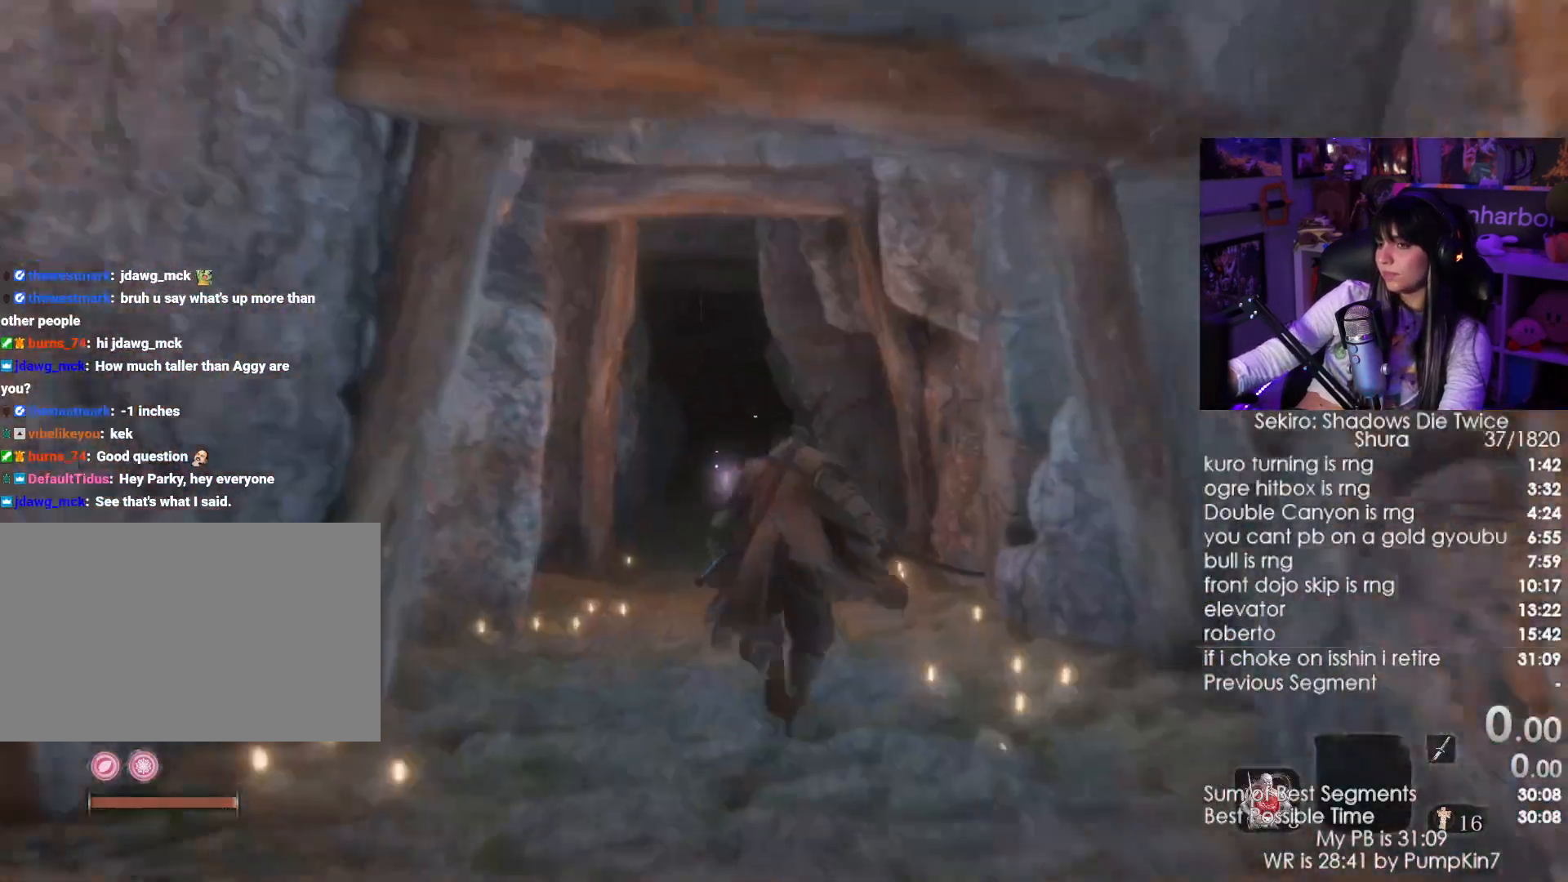
{"keys": ["shift", "w"], "mouse": [], "events": []}
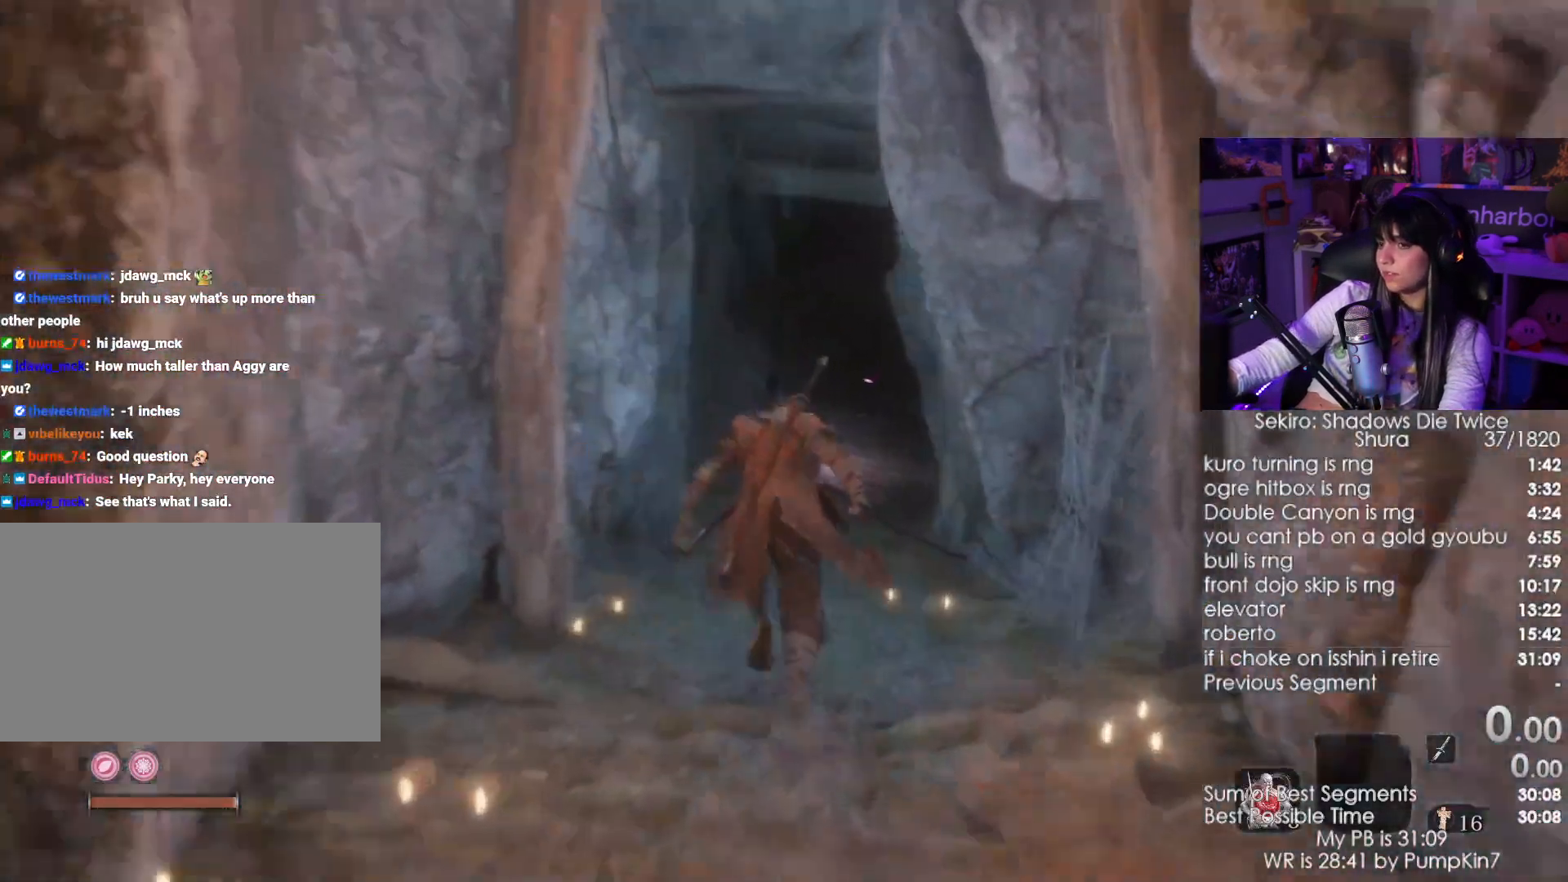
{"keys": [], "mouse": [], "events": [[33, "r", "down"], [183, "r", "up"], [233, "shift", "up"], [233, "w", "up"]]}
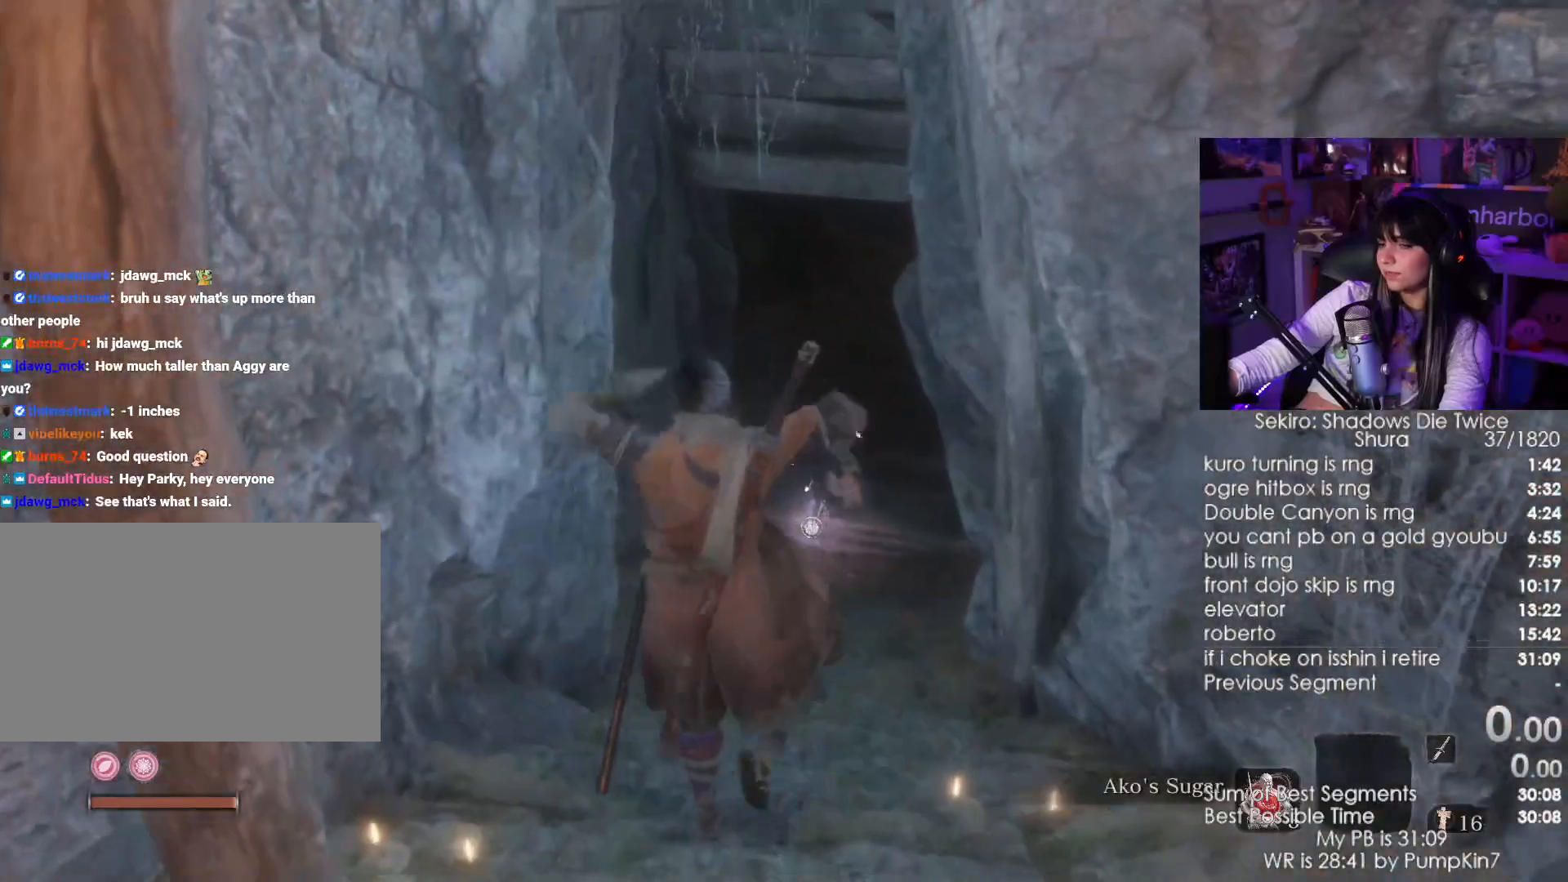
{"keys": [], "mouse": [], "events": []}
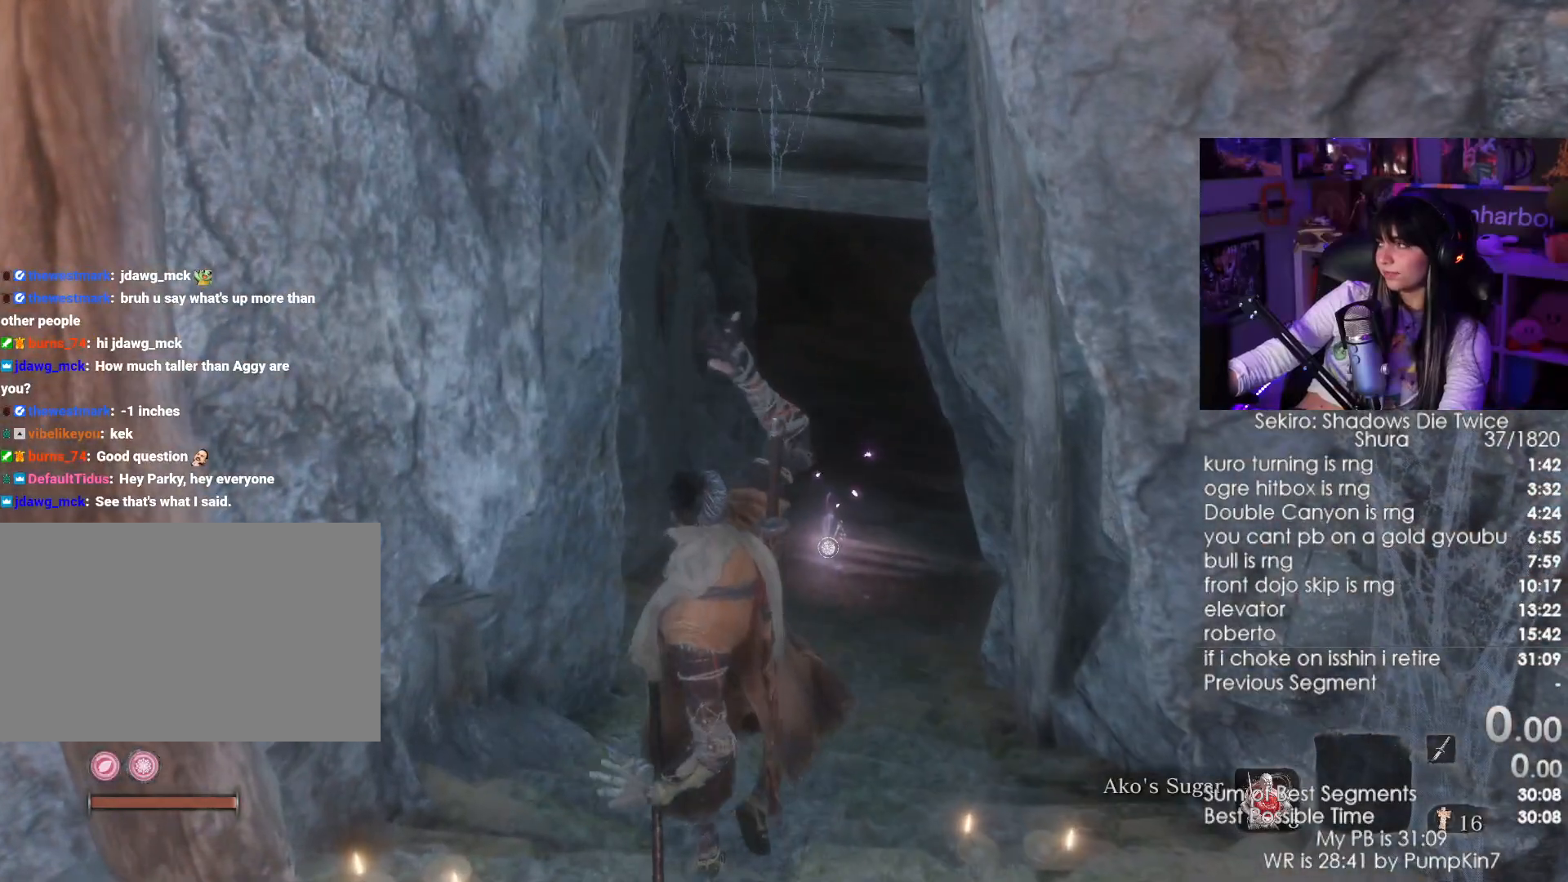
{"keys": ["shift", "w"], "mouse": [], "events": [[167, "w", "down"], [217, "shift", "down"]]}
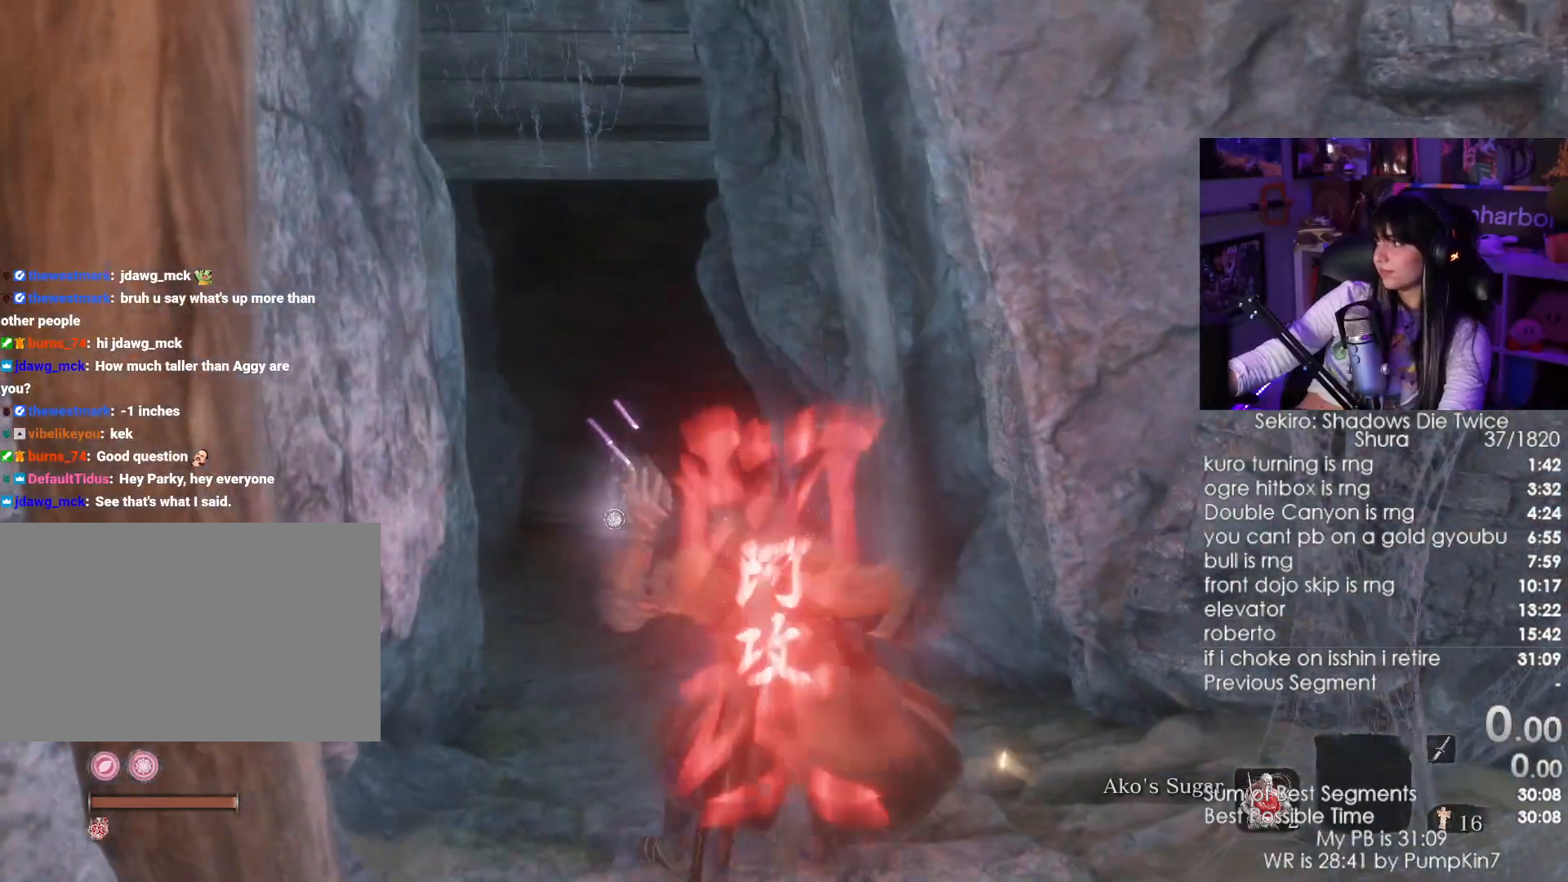
{"keys": ["shift", "w"], "mouse": [], "events": []}
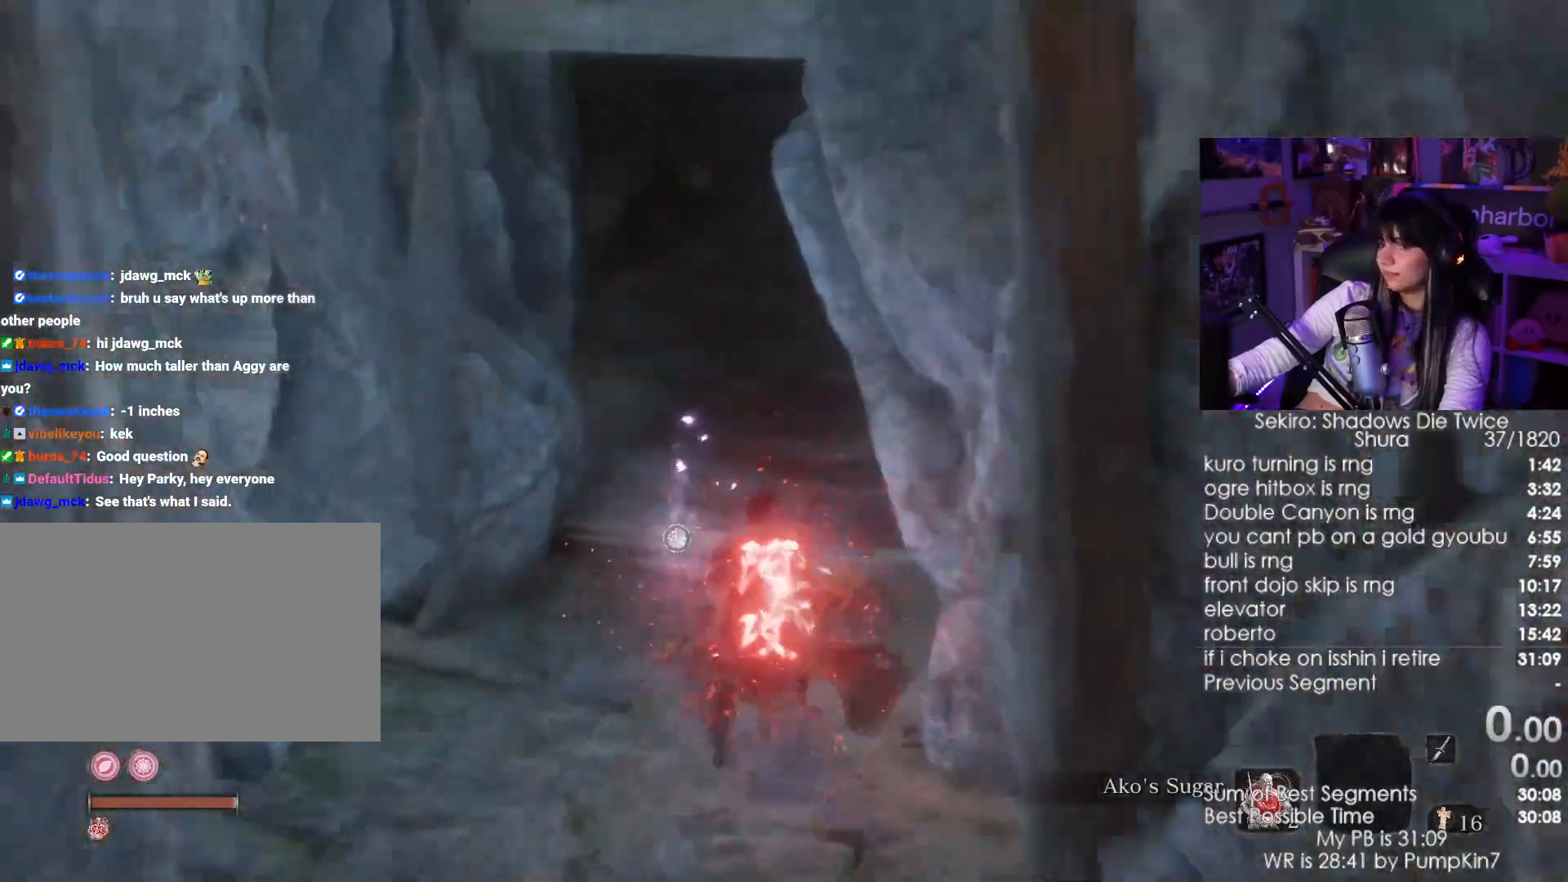
{"keys": ["shift", "w"], "mouse": [], "events": []}
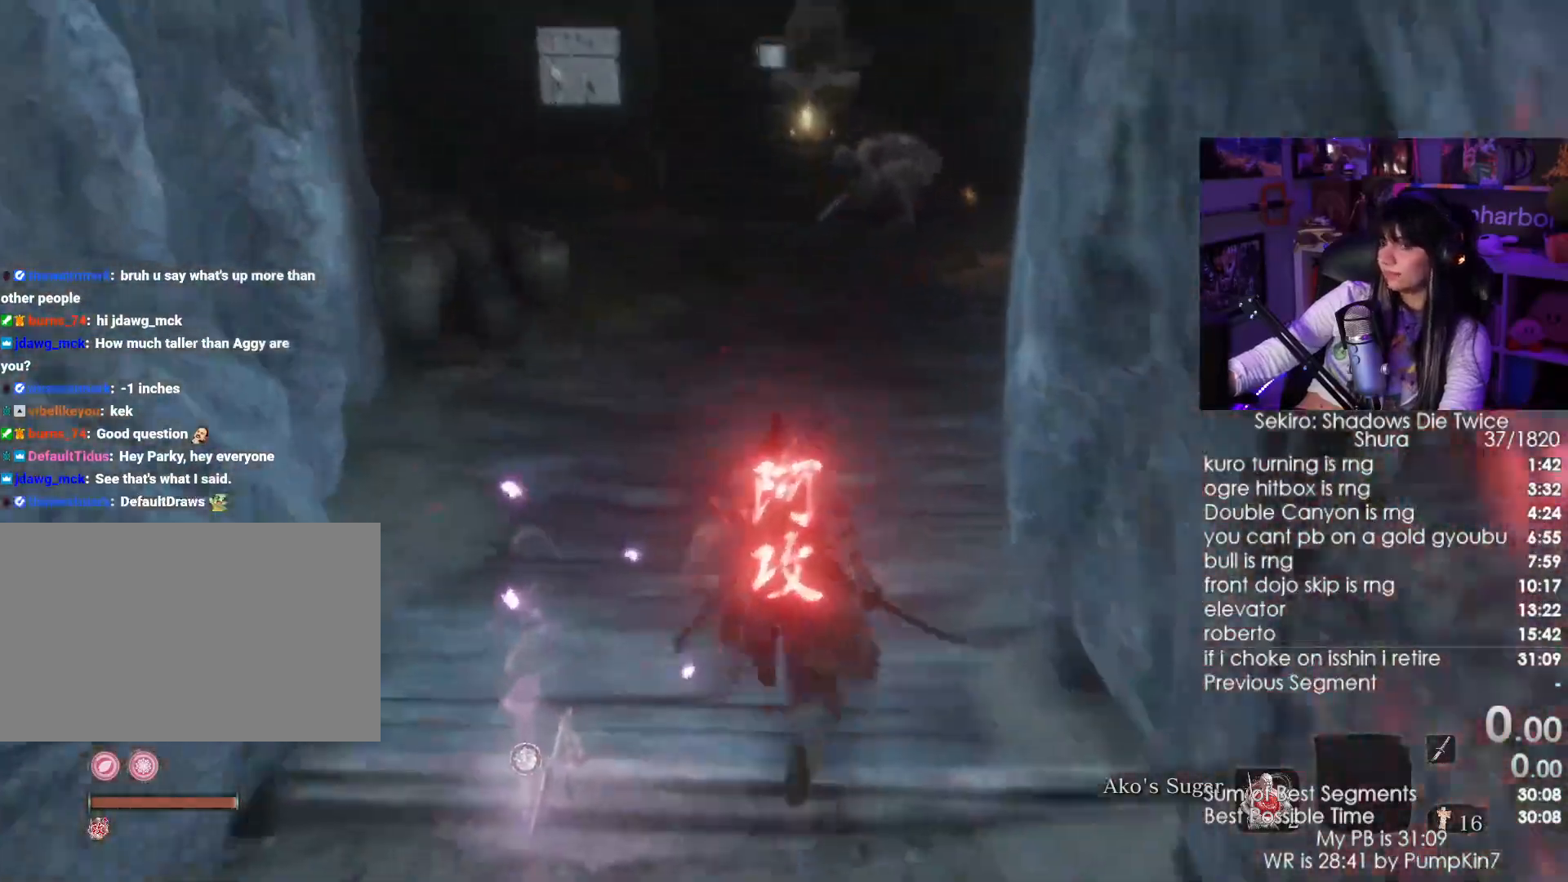
{"keys": ["shift", "w"], "mouse": [], "events": []}
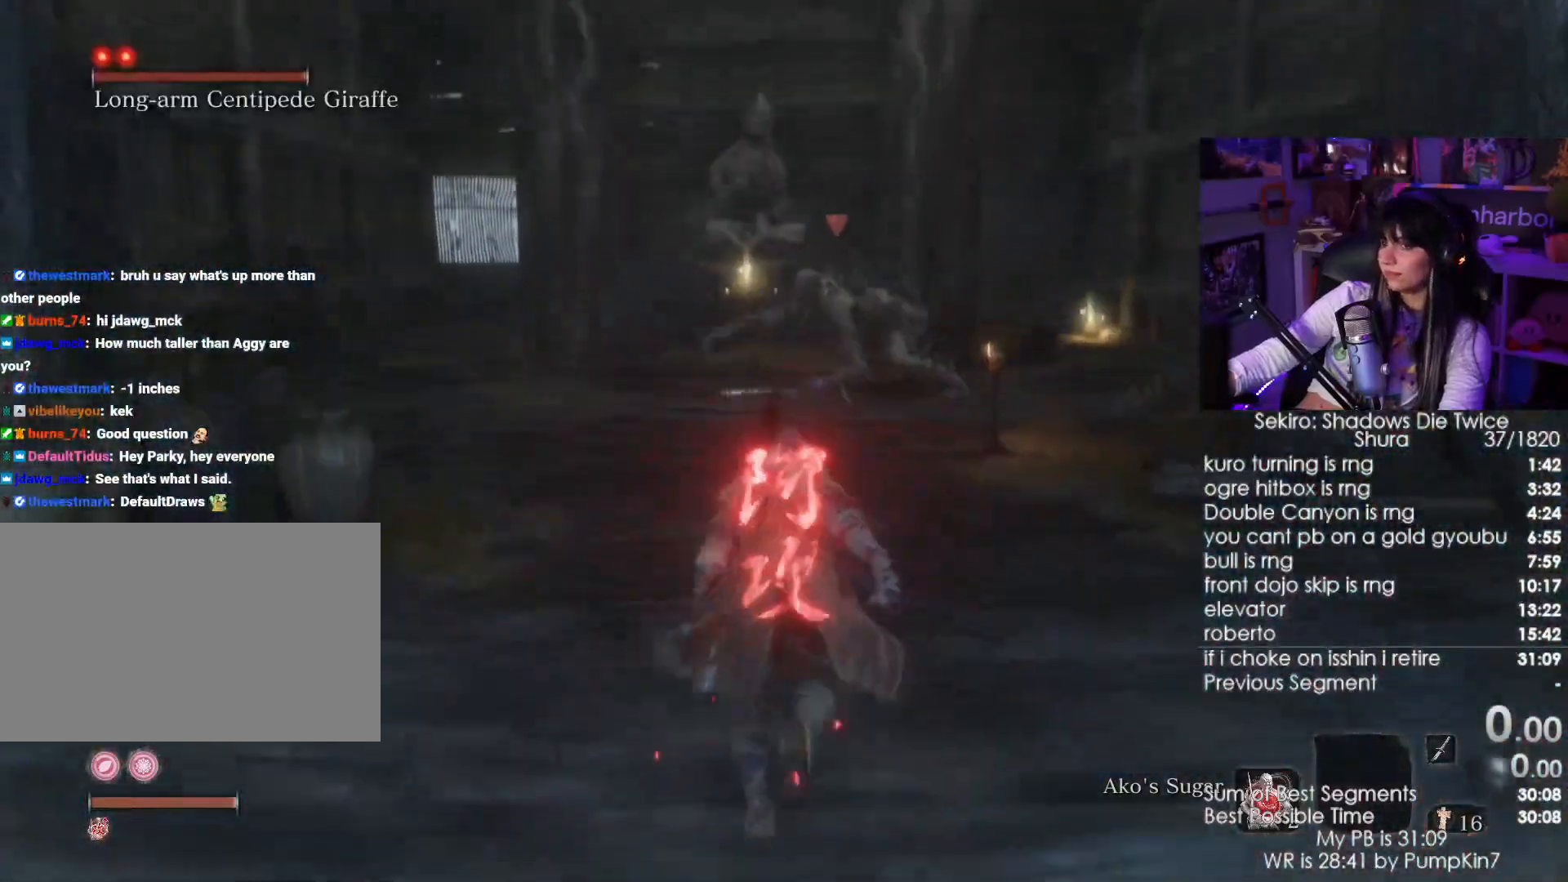
{"keys": ["w"], "mouse": [], "events": [[233, "mouse_wheel", "down"], [400, "mouse_wheel", "up"], [500, "shift", "up"]]}
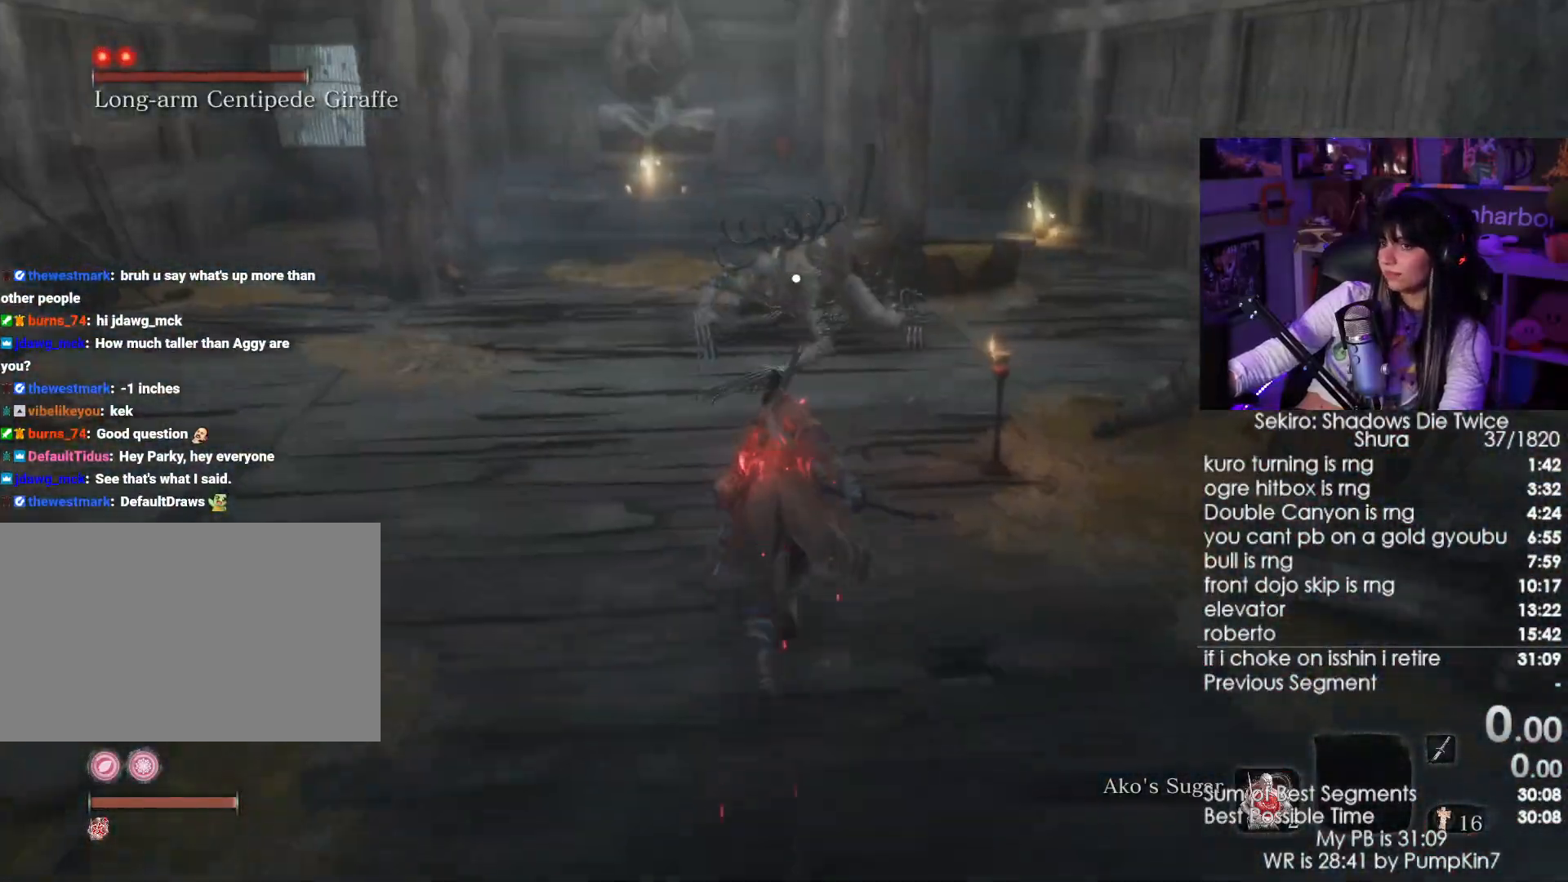
{"keys": ["w"], "mouse": [], "events": [[100, "mouse_left", "down"], [250, "mouse_left", "up"]]}
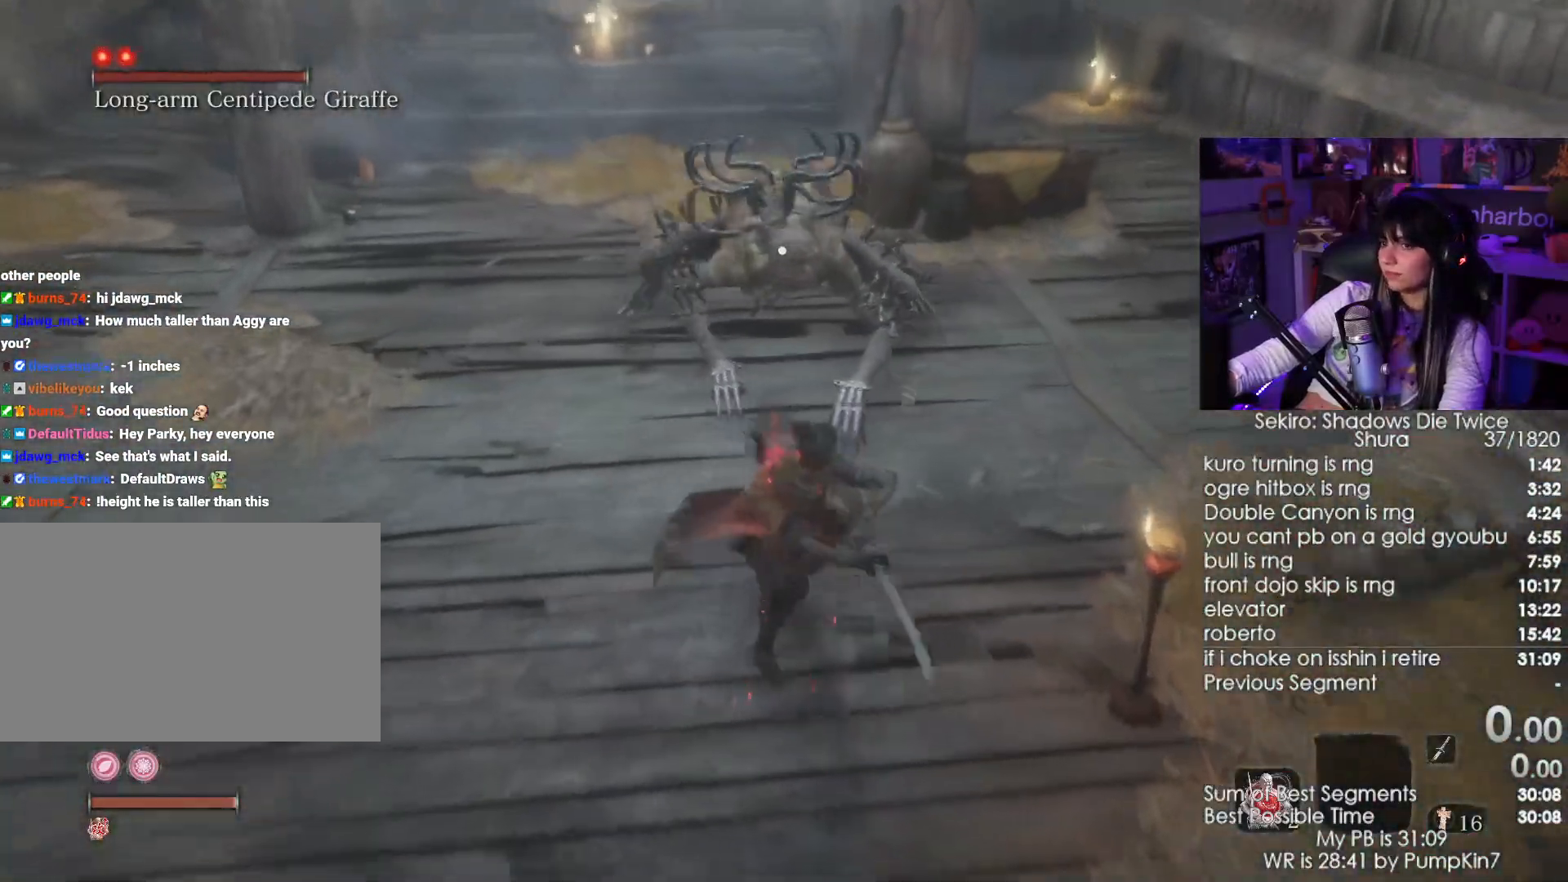
{"keys": ["s"], "mouse": [], "events": [[217, "w", "up"], [350, "s", "down"]]}
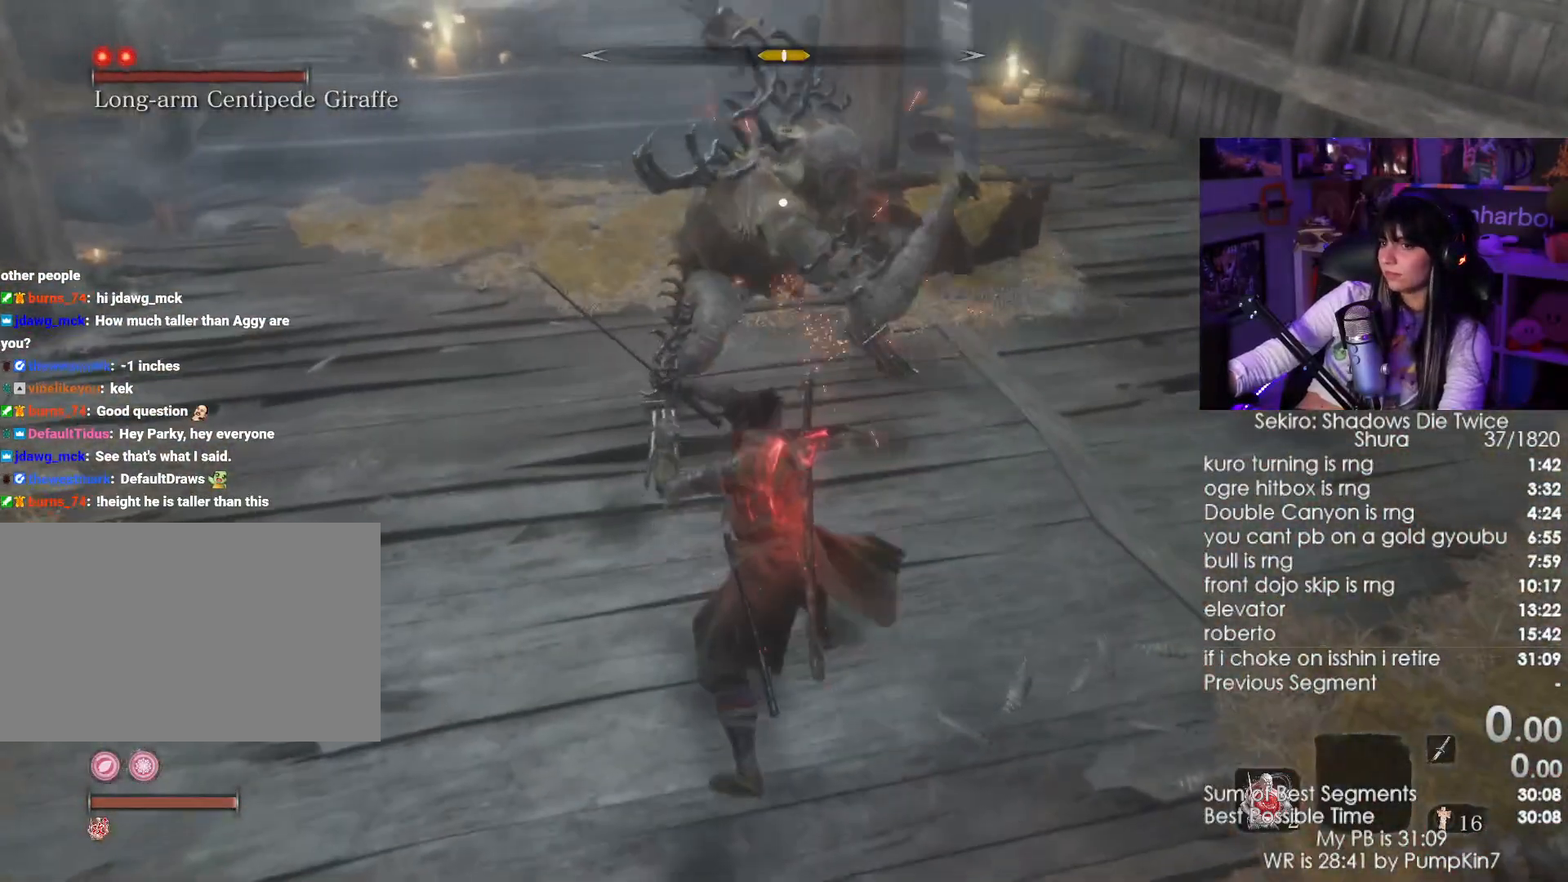
{"keys": ["s"], "mouse": [], "events": []}
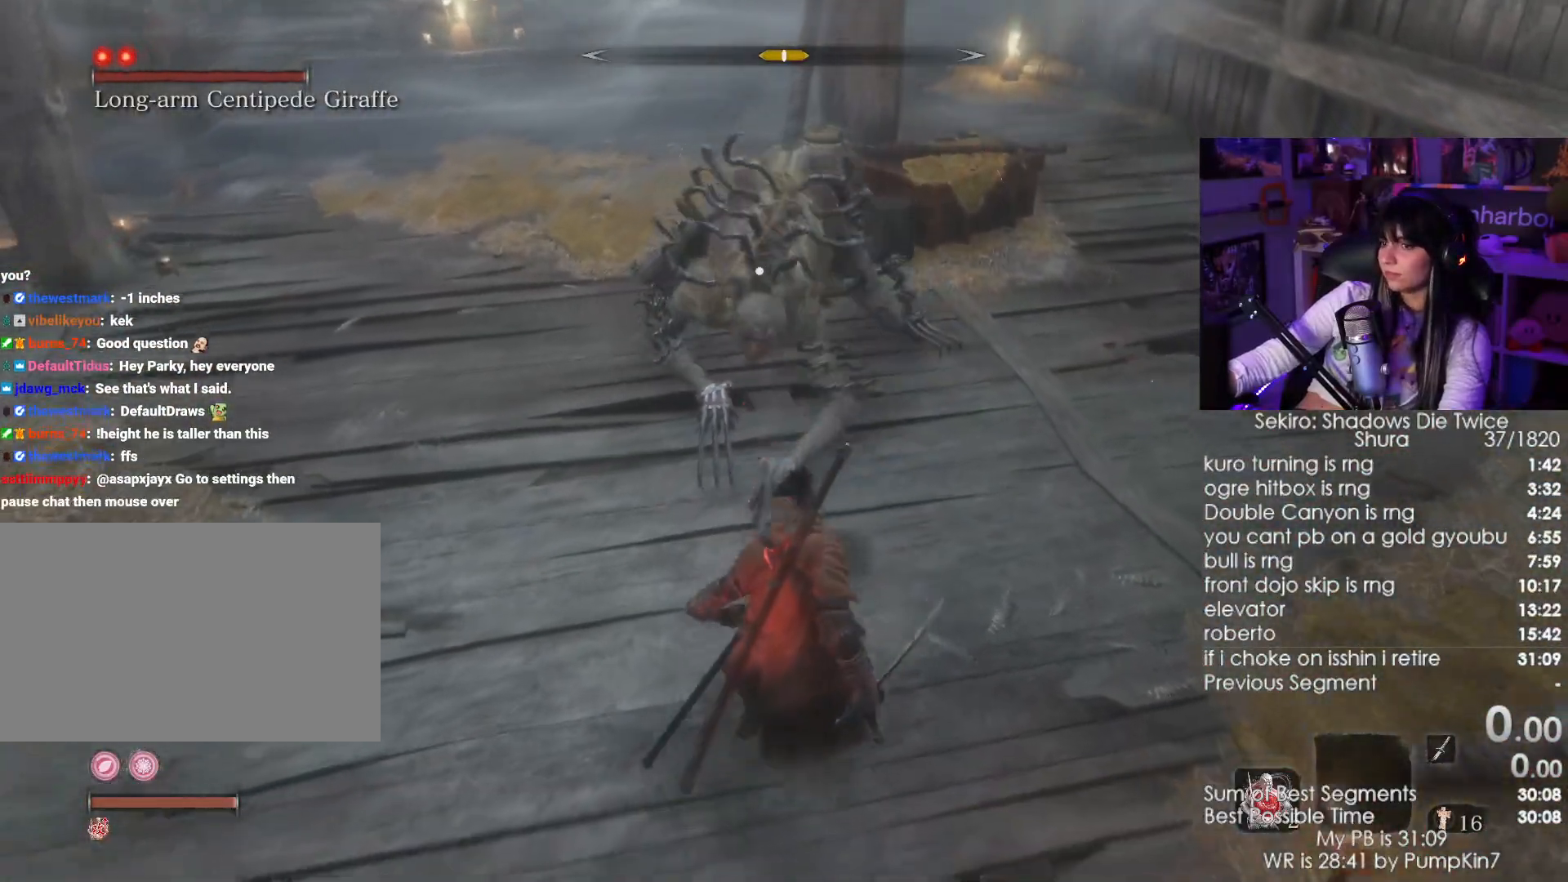
{"keys": [], "mouse": [], "events": [[100, "s", "up"]]}